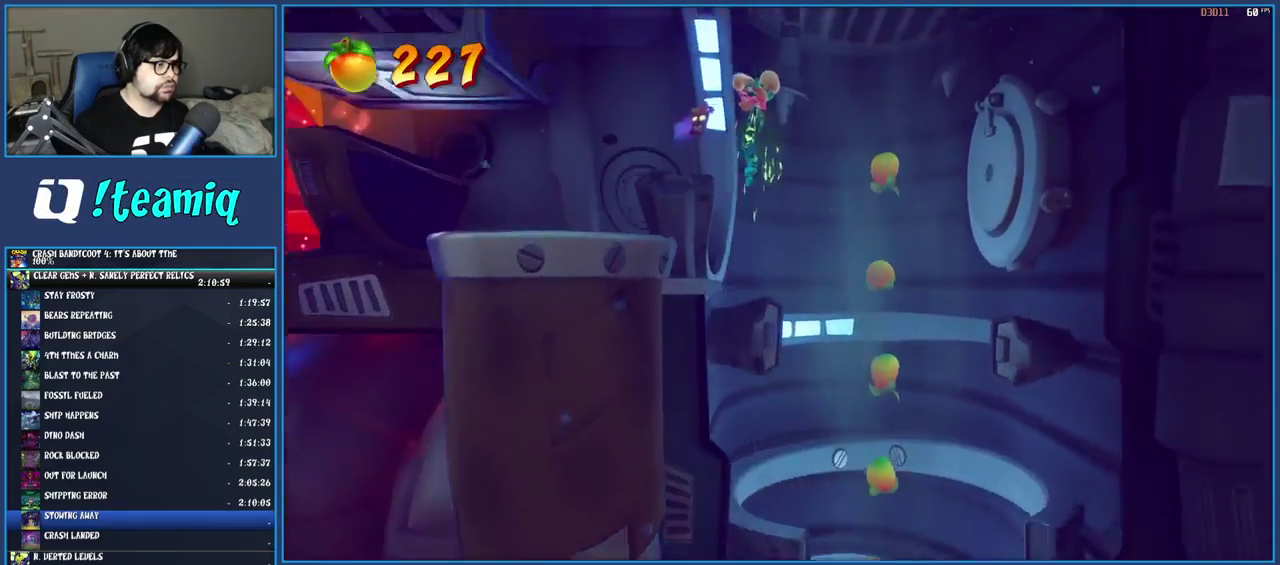
Gameplay with a controller (PlayStation layout); each line is a JSON object with the inputs held at the frame after it. "events" lists button and stick changes between this image and that frame as [ms after this image, input, new state], when the widget could be followed in between. Not read: L3 R3.
{"buttons": [], "left_stick": "center", "right_stick": "center", "events": [[200, "left_stick", "center"]]}
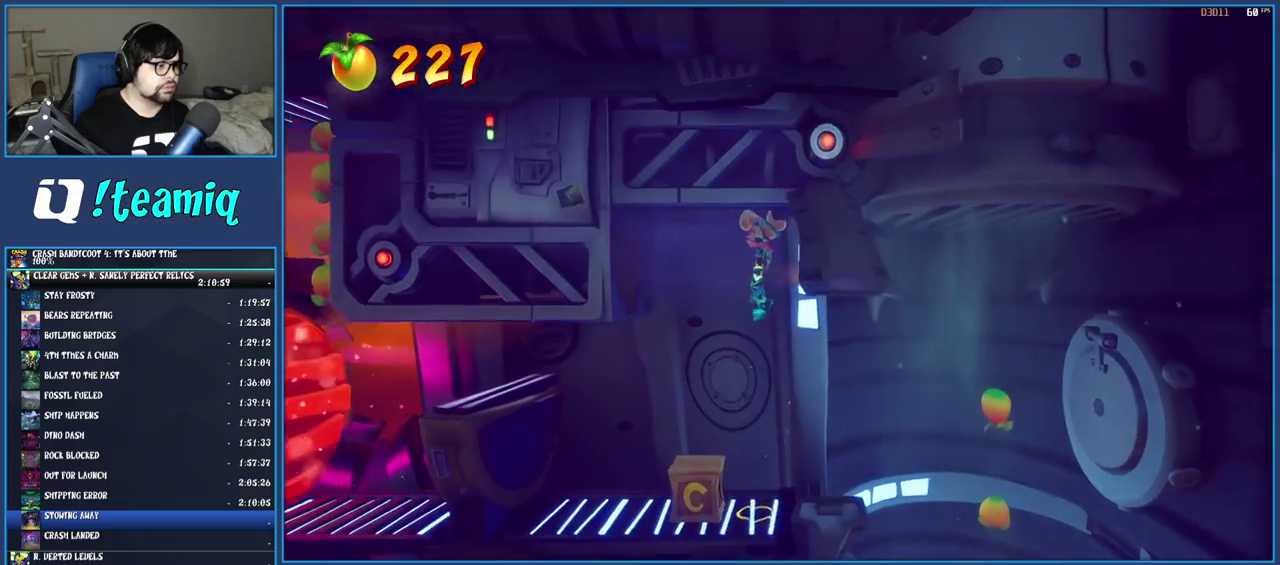
{"buttons": [], "left_stick": "left", "right_stick": "center", "events": [[267, "SQUARE", "down"], [267, "left_stick", "left"], [433, "SQUARE", "up"]]}
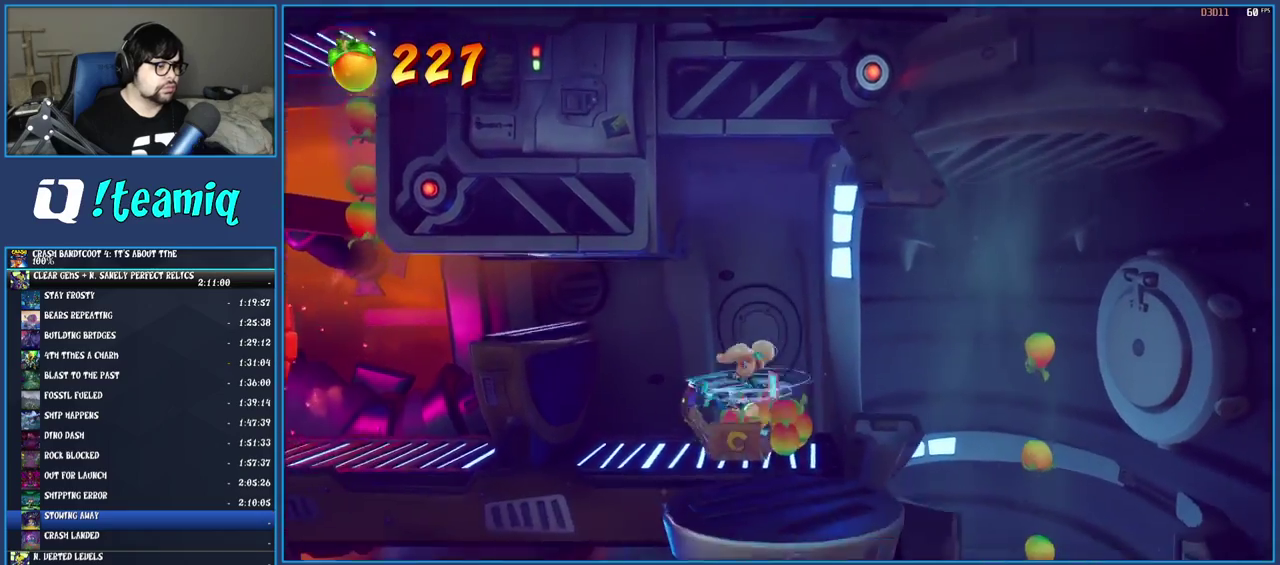
{"buttons": [], "left_stick": "left", "right_stick": "center", "events": [[100, "TRIANGLE", "down"], [217, "TRIANGLE", "up"]]}
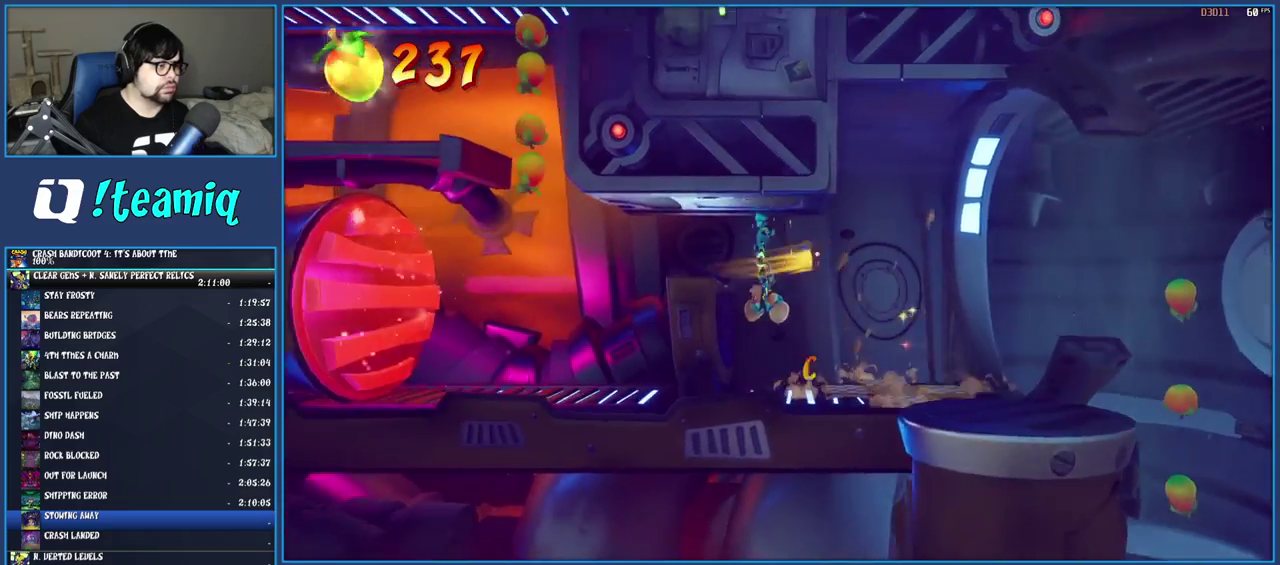
{"buttons": [], "left_stick": "center", "right_stick": "center", "events": [[67, "R1", "down"], [233, "R1", "up"], [383, "left_stick", "center"]]}
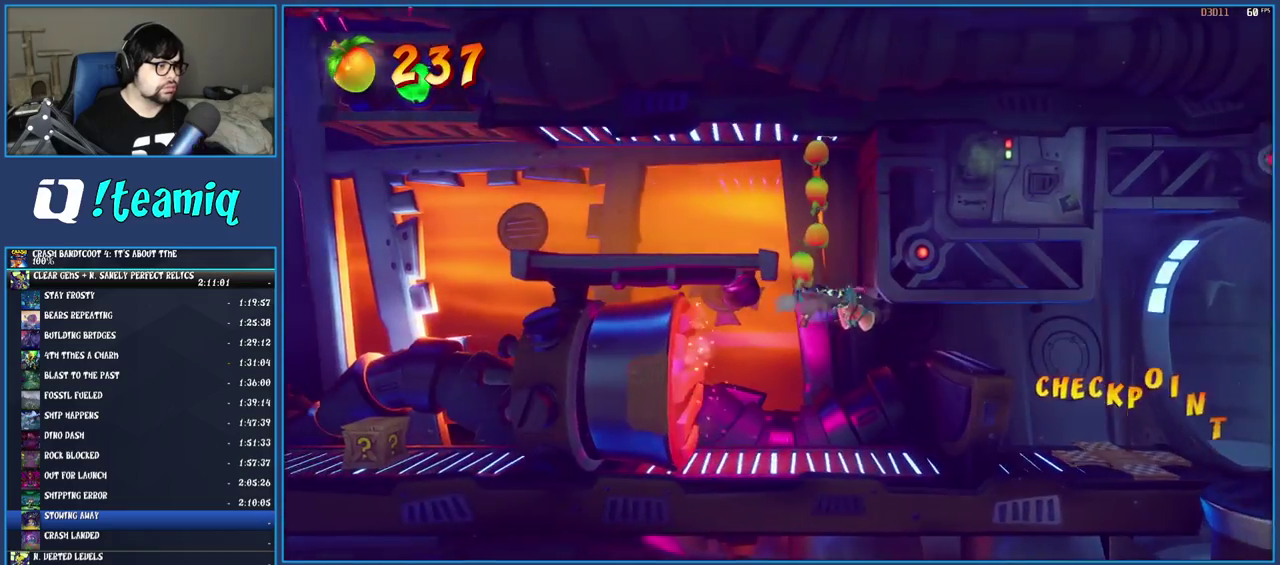
{"buttons": [], "left_stick": "left", "right_stick": "center", "events": [[250, "left_stick", "left"]]}
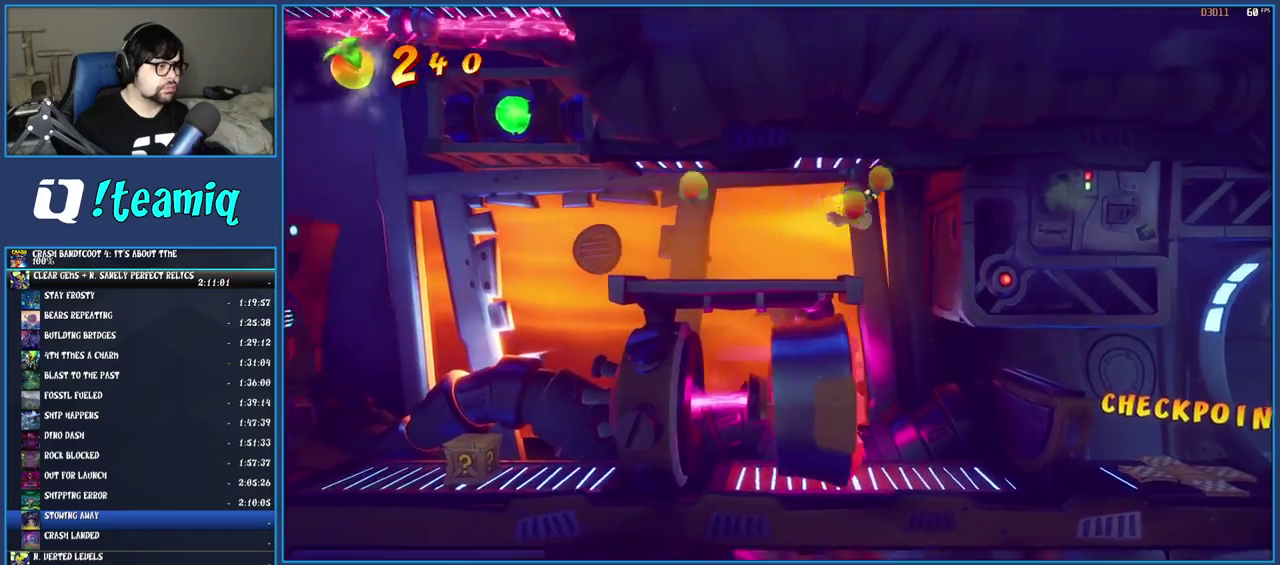
{"buttons": [], "left_stick": "left", "right_stick": "center", "events": []}
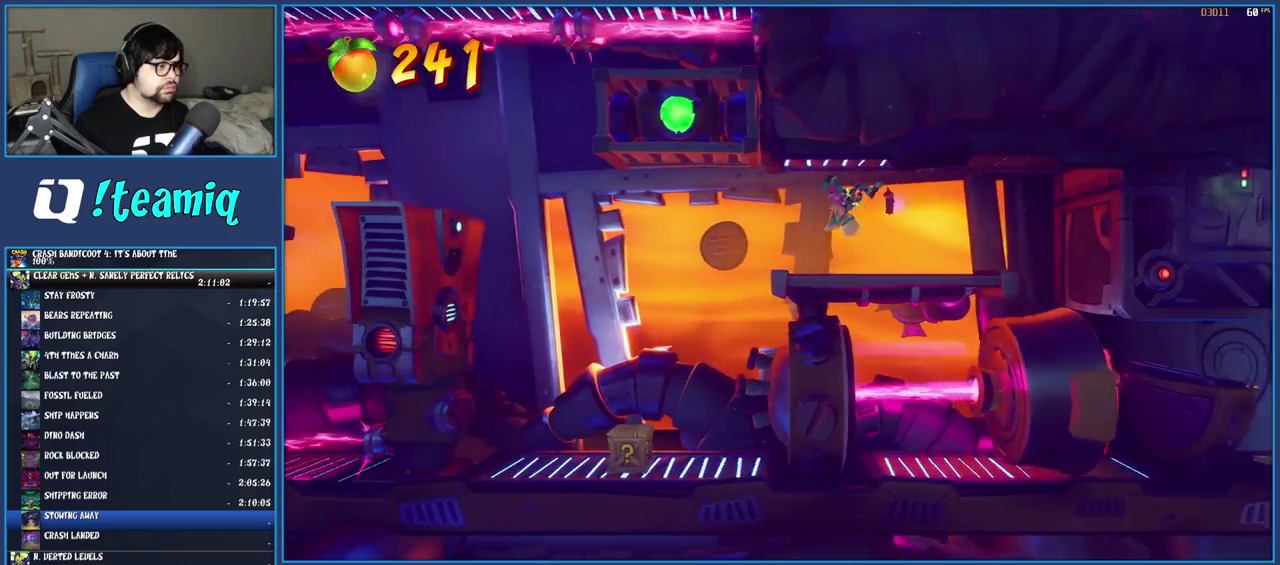
{"buttons": [], "left_stick": "left", "right_stick": "center", "events": [[167, "TRIANGLE", "down"], [300, "TRIANGLE", "up"]]}
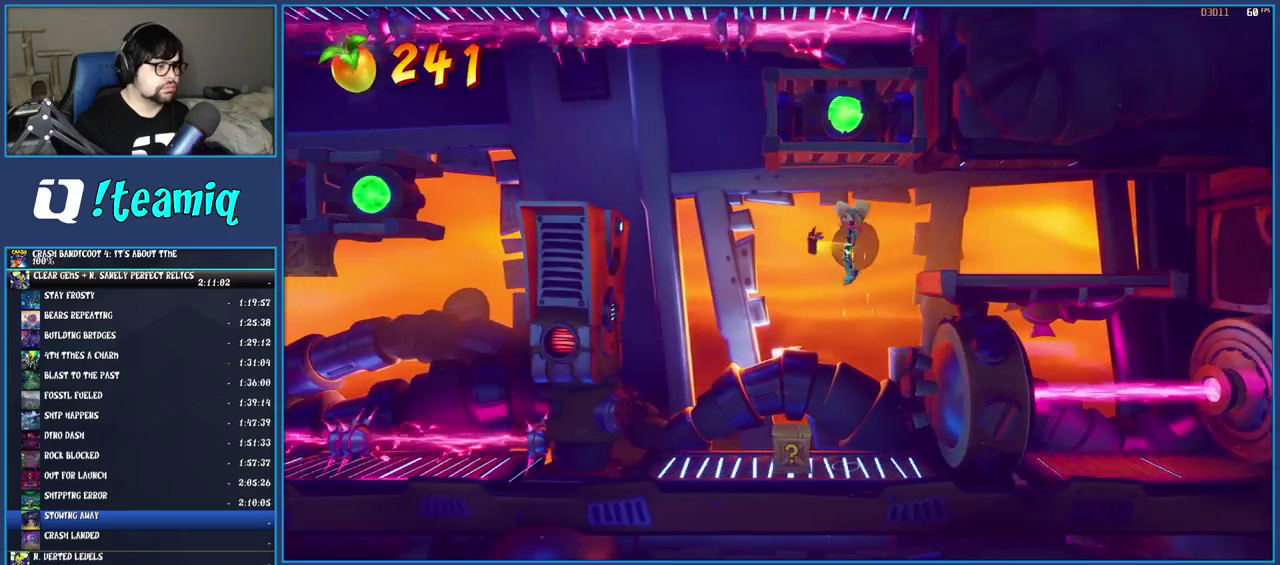
{"buttons": ["TRIANGLE"], "left_stick": "center", "right_stick": "center", "events": [[67, "left_stick", "center"], [467, "TRIANGLE", "down"]]}
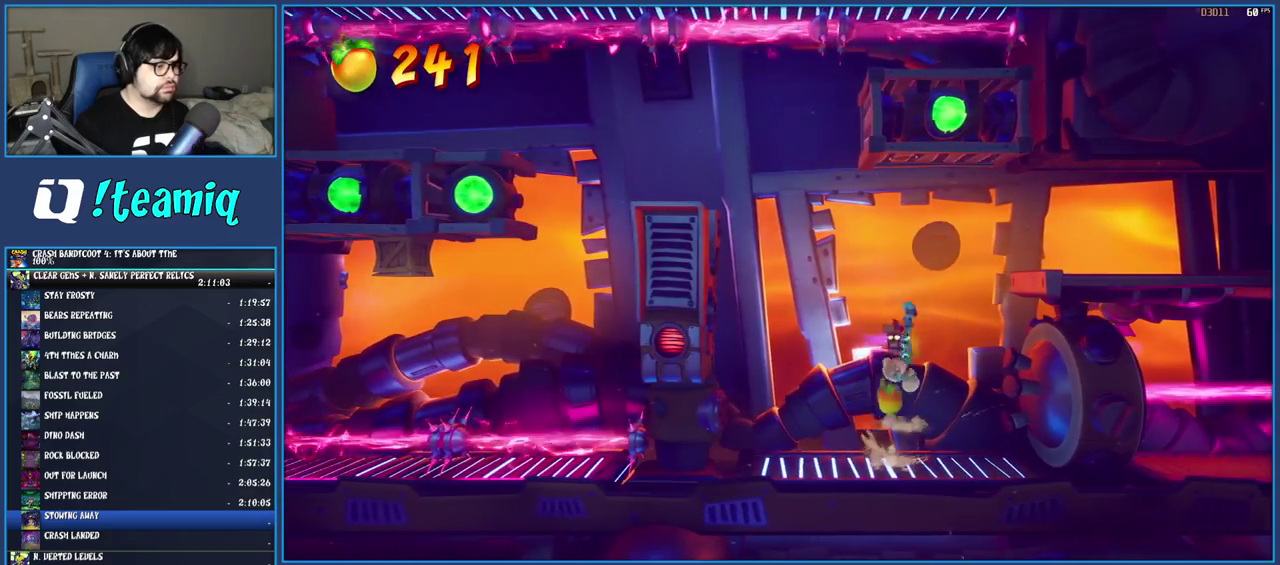
{"buttons": ["R1"], "left_stick": "center", "right_stick": "center", "events": [[117, "TRIANGLE", "up"], [367, "R1", "down"]]}
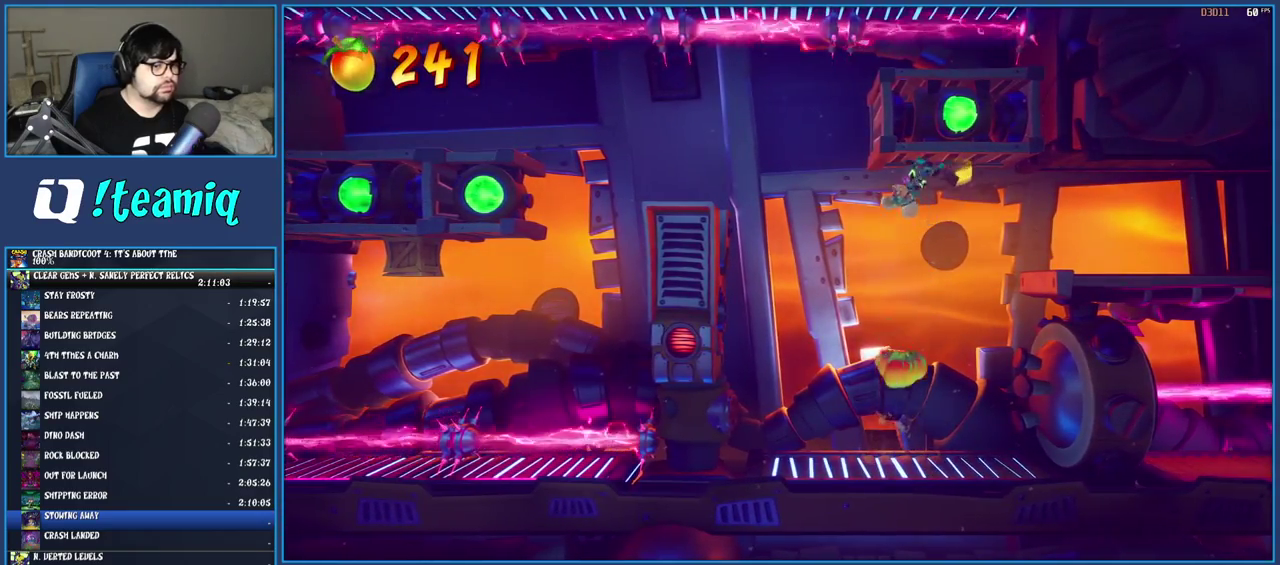
{"buttons": ["R1"], "left_stick": "center", "right_stick": "center", "events": []}
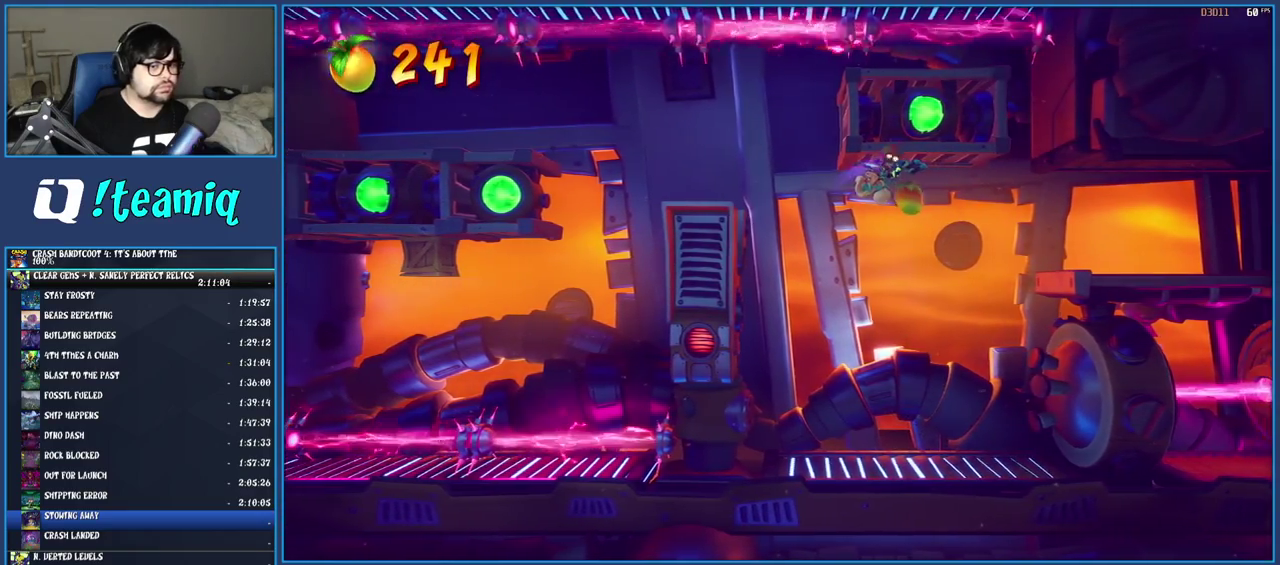
{"buttons": ["R1"], "left_stick": "center", "right_stick": "center", "events": []}
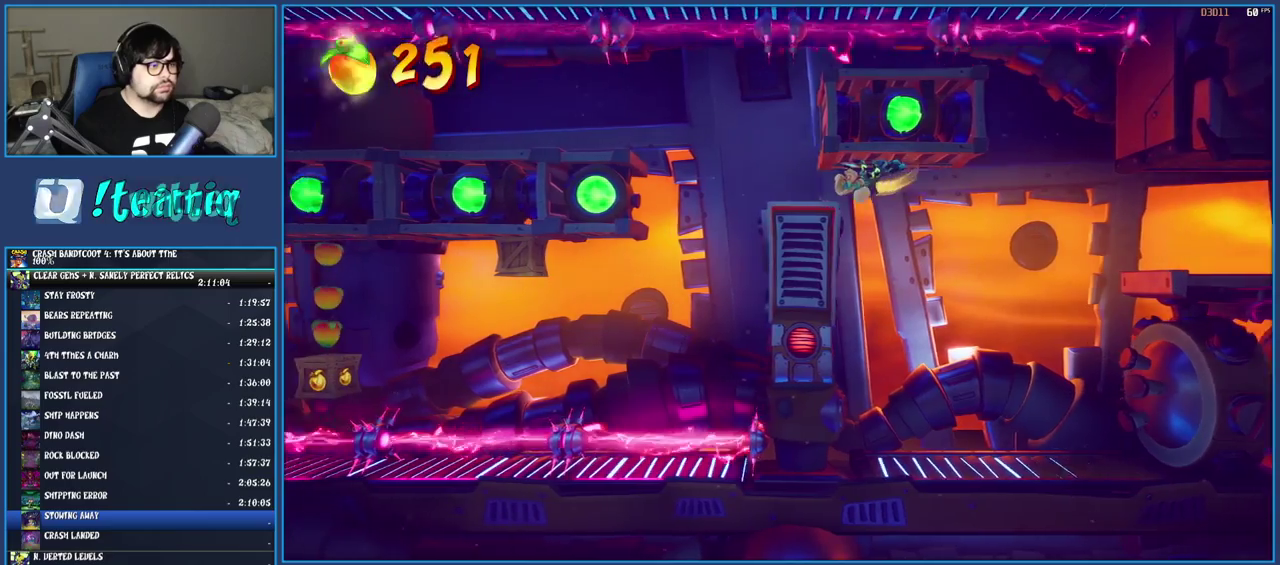
{"buttons": ["R1"], "left_stick": "center", "right_stick": "center", "events": []}
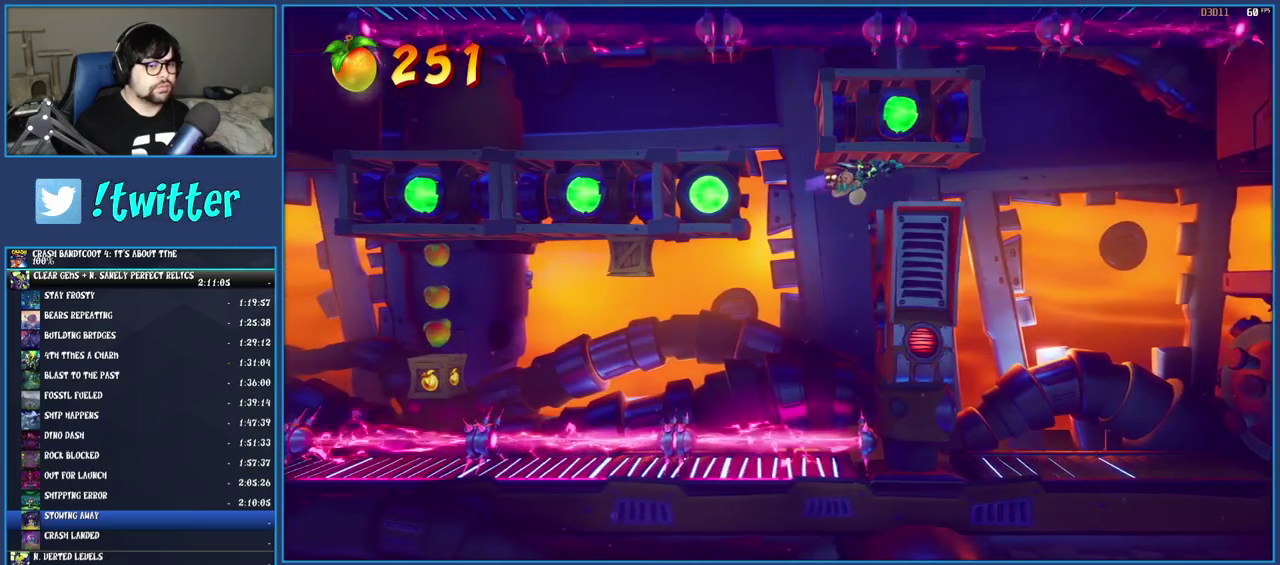
{"buttons": ["CROSS"], "left_stick": "left", "right_stick": "center", "events": [[83, "left_stick", "left"], [167, "R1", "up"], [300, "CROSS", "down"]]}
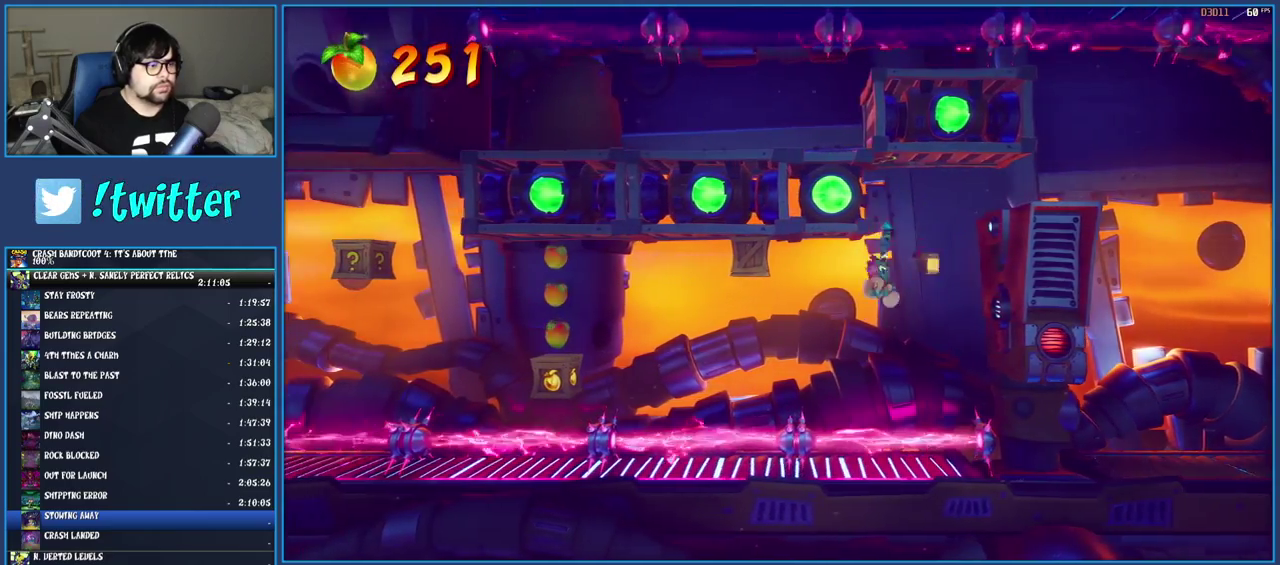
{"buttons": [], "left_stick": "left", "right_stick": "center", "events": [[33, "CROSS", "up"], [200, "SQUARE", "down"], [417, "SQUARE", "up"]]}
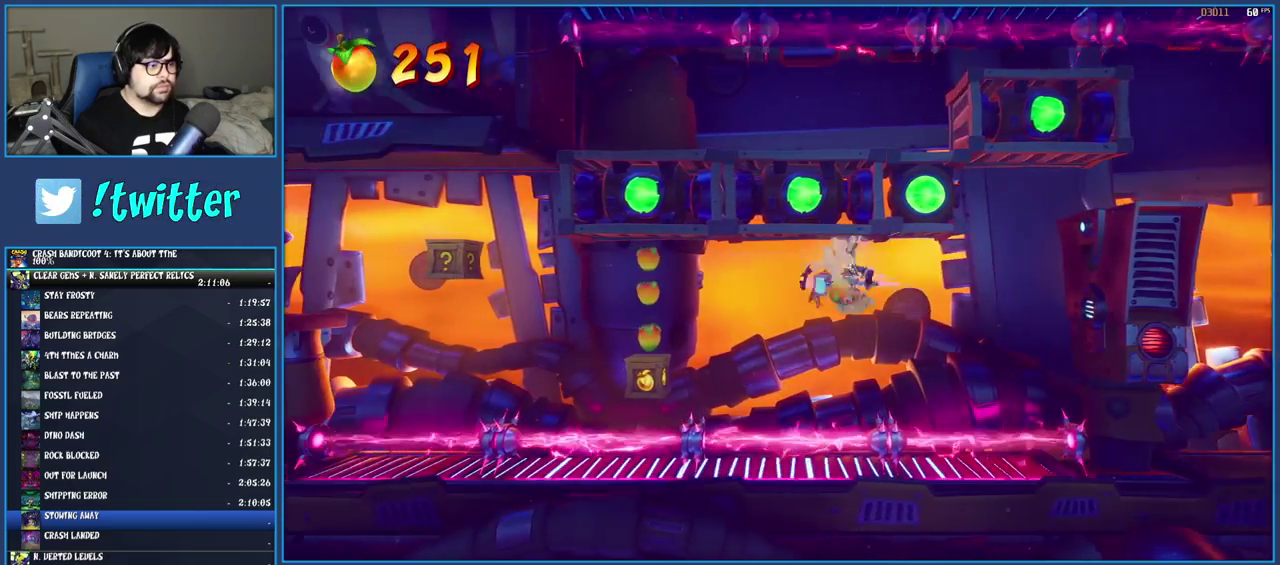
{"buttons": ["TRIANGLE"], "left_stick": "center", "right_stick": "center", "events": [[467, "left_stick", "center"], [483, "TRIANGLE", "down"]]}
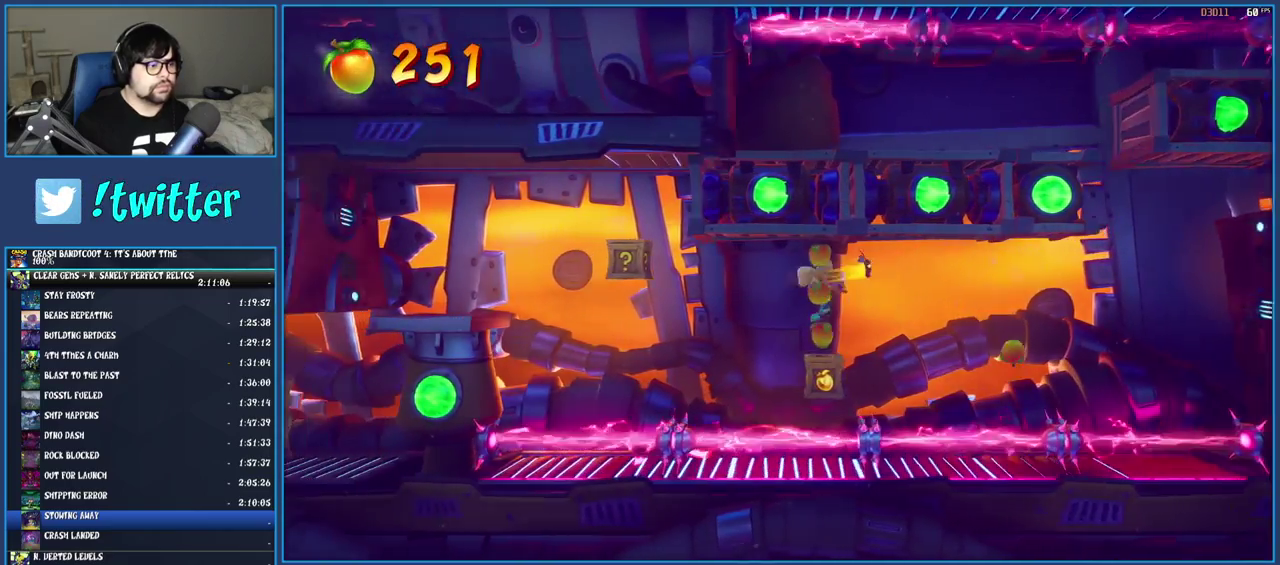
{"buttons": ["TRIANGLE"], "left_stick": "left", "right_stick": "center", "events": [[100, "left_stick", "right"], [133, "TRIANGLE", "up"], [283, "left_stick", "center"], [417, "TRIANGLE", "down"], [450, "left_stick", "left"]]}
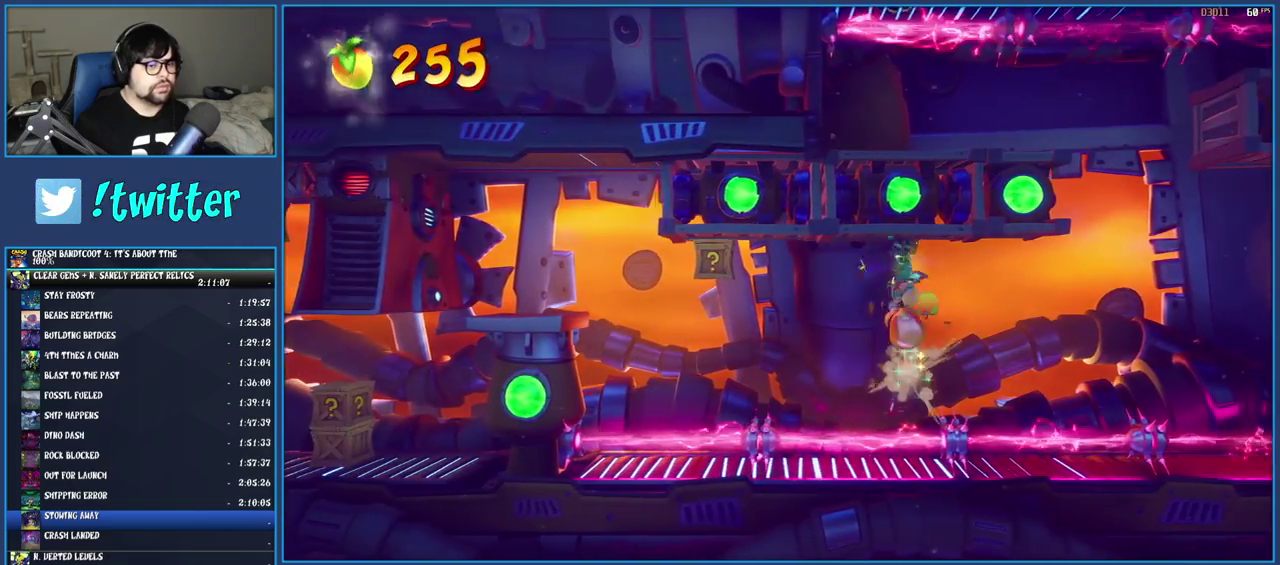
{"buttons": ["SQUARE"], "left_stick": "left", "right_stick": "center", "events": [[83, "TRIANGLE", "up"], [333, "SQUARE", "down"]]}
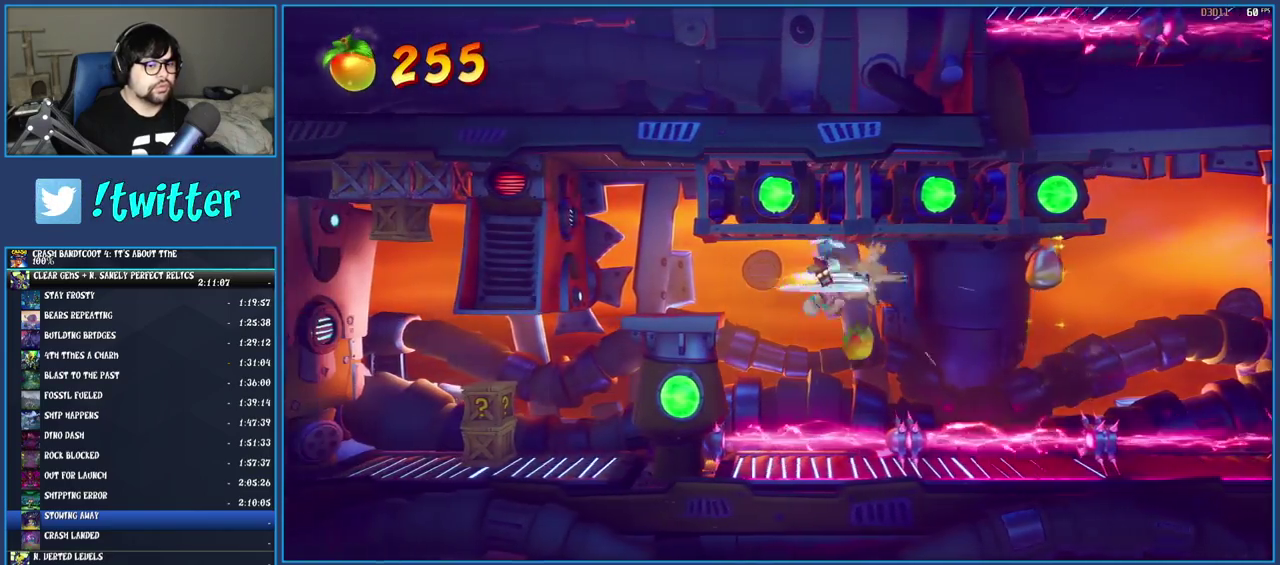
{"buttons": ["TRIANGLE"], "left_stick": "left", "right_stick": "center", "events": [[33, "SQUARE", "up"], [367, "TRIANGLE", "down"]]}
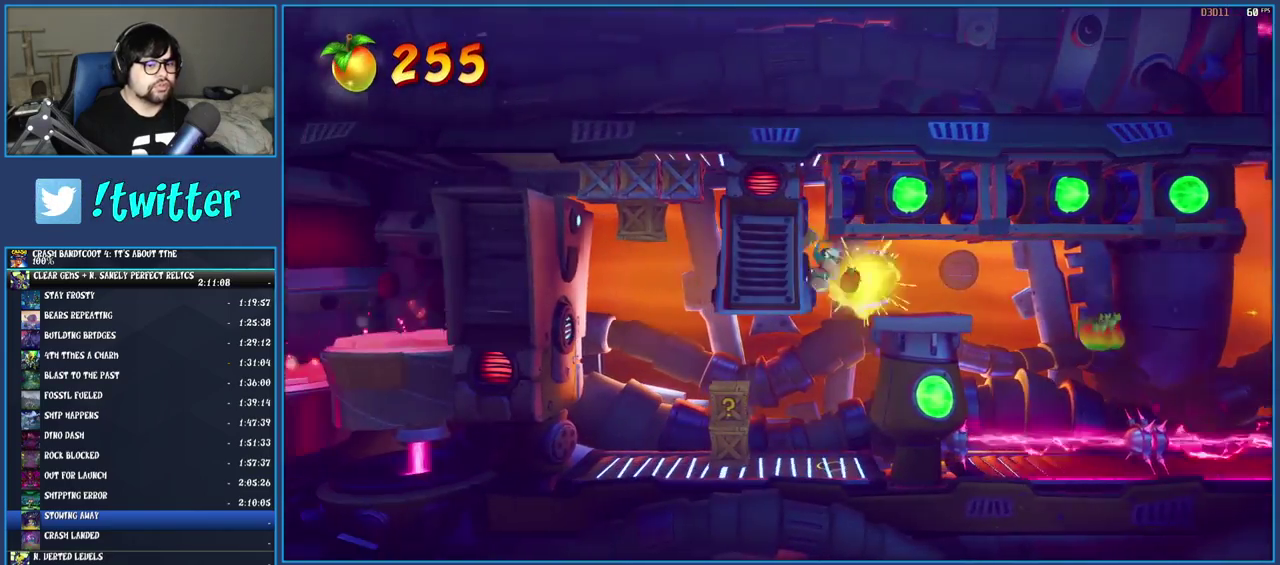
{"buttons": [], "left_stick": "left", "right_stick": "center", "events": [[67, "TRIANGLE", "up"]]}
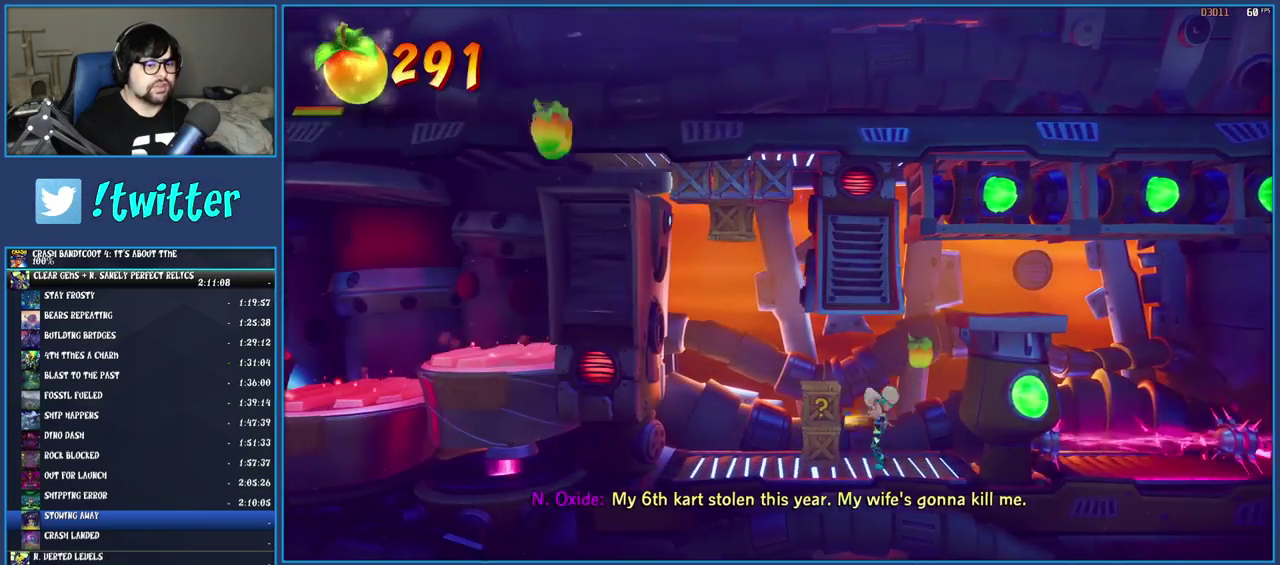
{"buttons": [], "left_stick": "left", "right_stick": "center", "events": [[217, "SQUARE", "down"], [400, "SQUARE", "up"]]}
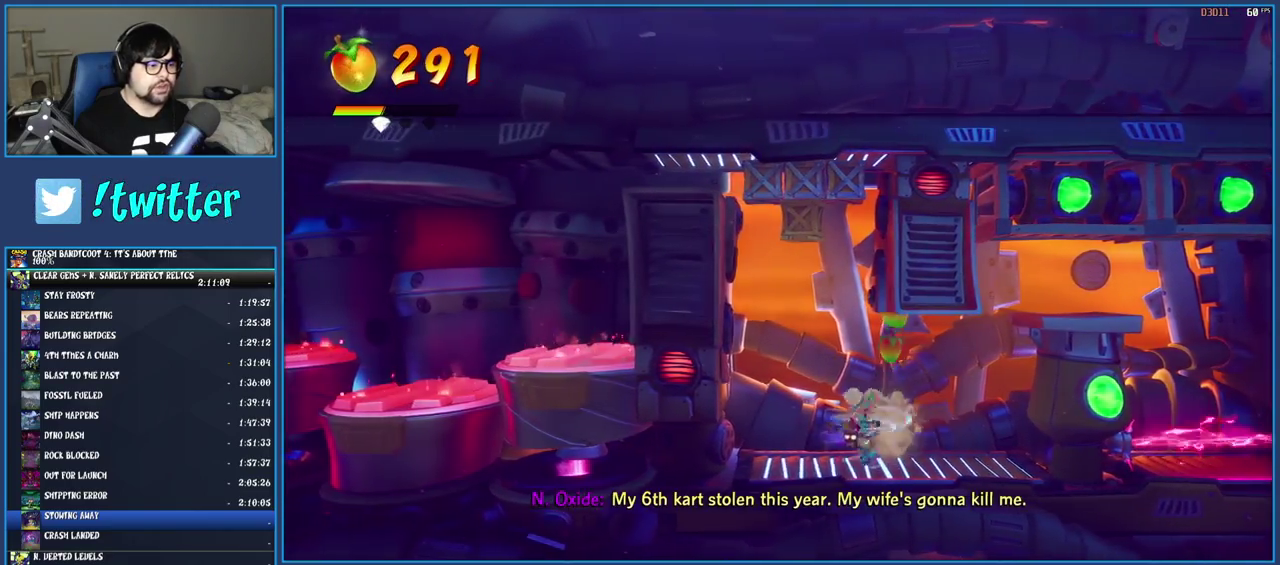
{"buttons": [], "left_stick": "center", "right_stick": "center", "events": [[33, "left_stick", "center"], [167, "CROSS", "down"], [167, "left_stick", "left"], [267, "CROSS", "up"], [317, "left_stick", "center"], [350, "TRIANGLE", "down"], [483, "TRIANGLE", "up"]]}
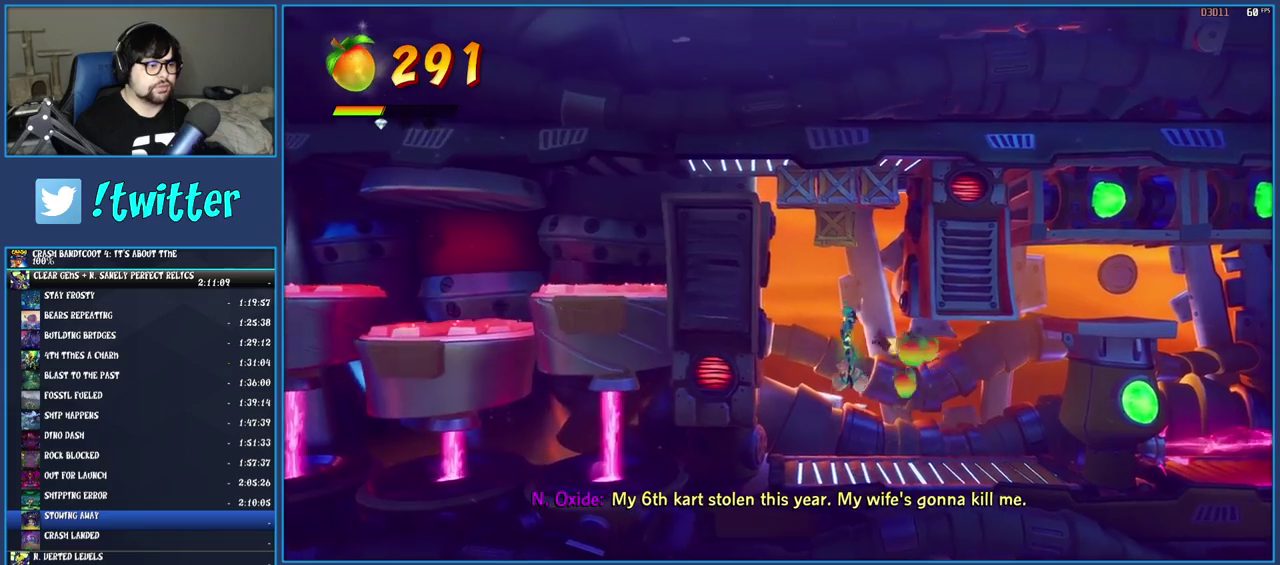
{"buttons": ["CIRCLE"], "left_stick": "center", "right_stick": "center", "events": [[83, "CIRCLE", "down"], [183, "CIRCLE", "up"], [250, "CIRCLE", "down"], [367, "CIRCLE", "up"], [450, "CIRCLE", "down"]]}
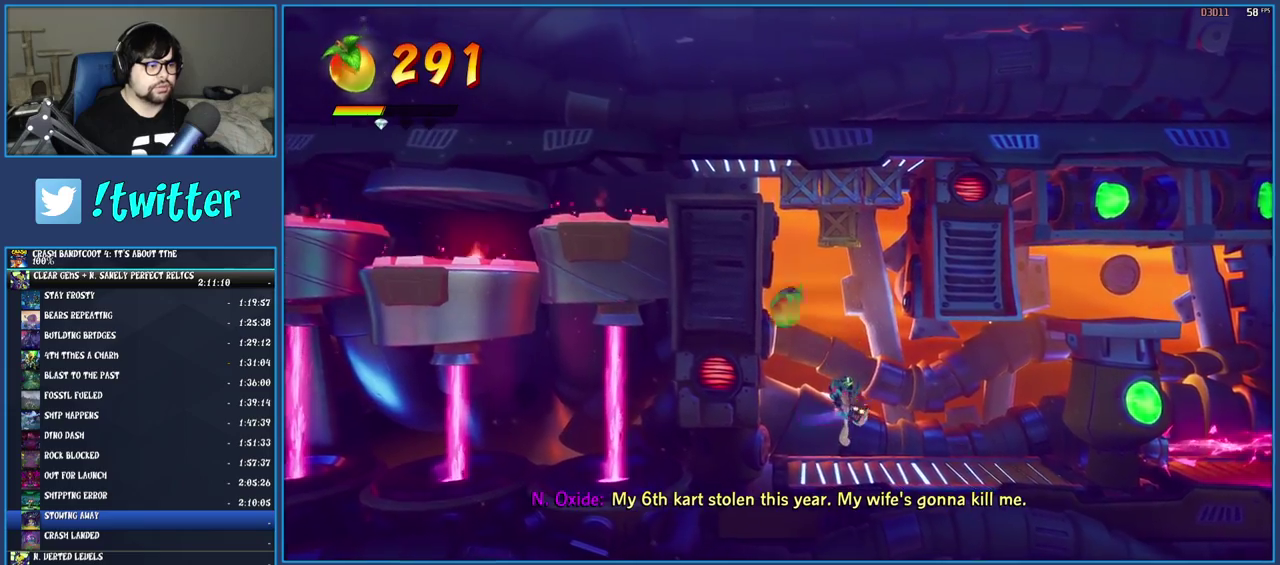
{"buttons": [], "left_stick": "left", "right_stick": "center", "events": [[50, "CIRCLE", "up"], [433, "left_stick", "left"]]}
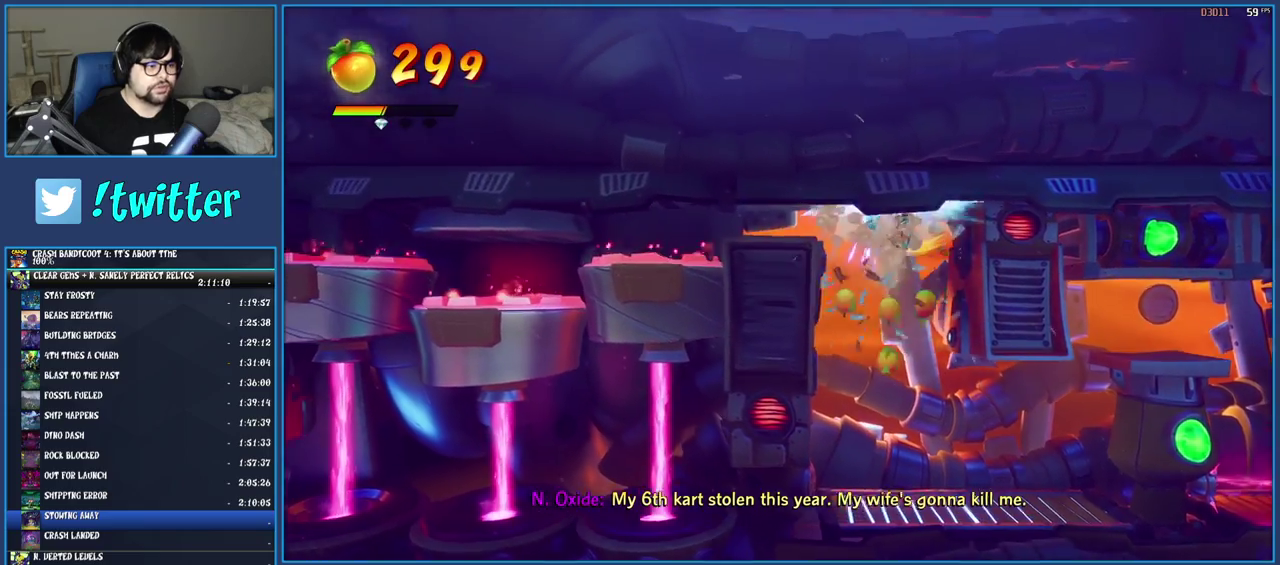
{"buttons": [], "left_stick": "left", "right_stick": "center", "events": []}
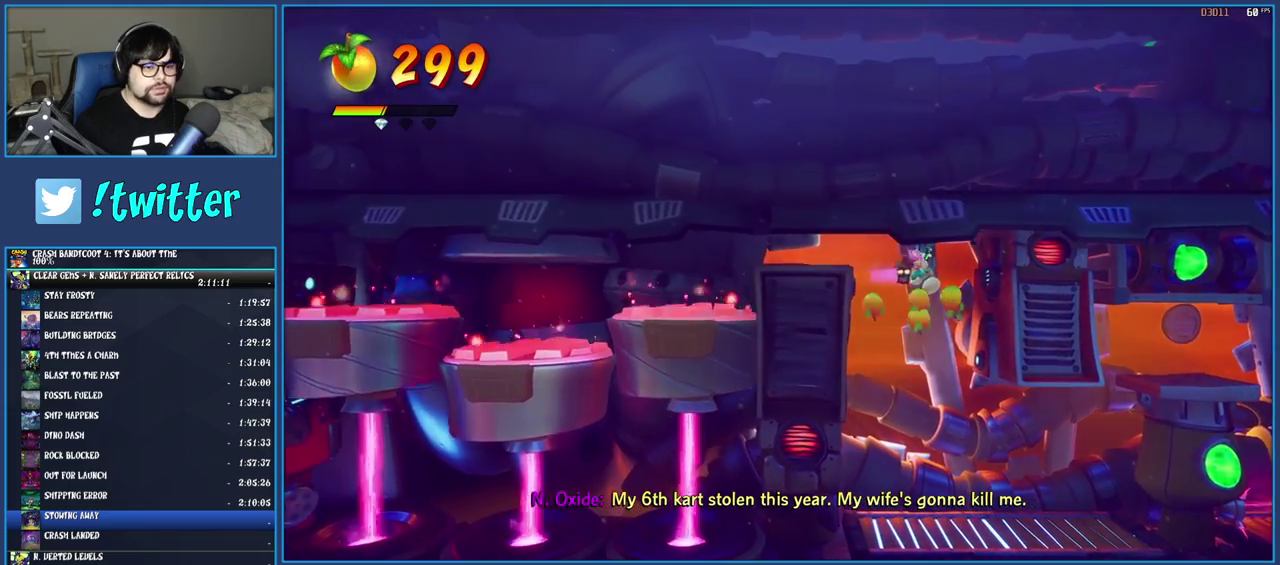
{"buttons": [], "left_stick": "left", "right_stick": "center", "events": []}
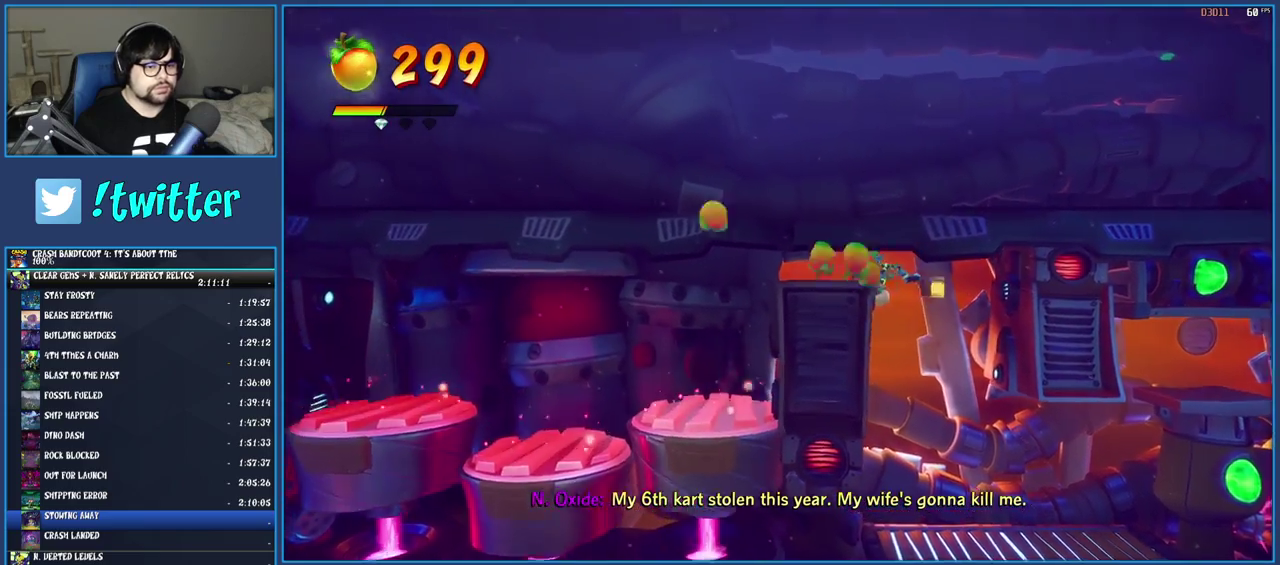
{"buttons": ["SQUARE"], "left_stick": "left", "right_stick": "center", "events": [[17, "R1", "down"], [150, "R1", "up"], [333, "SQUARE", "down"]]}
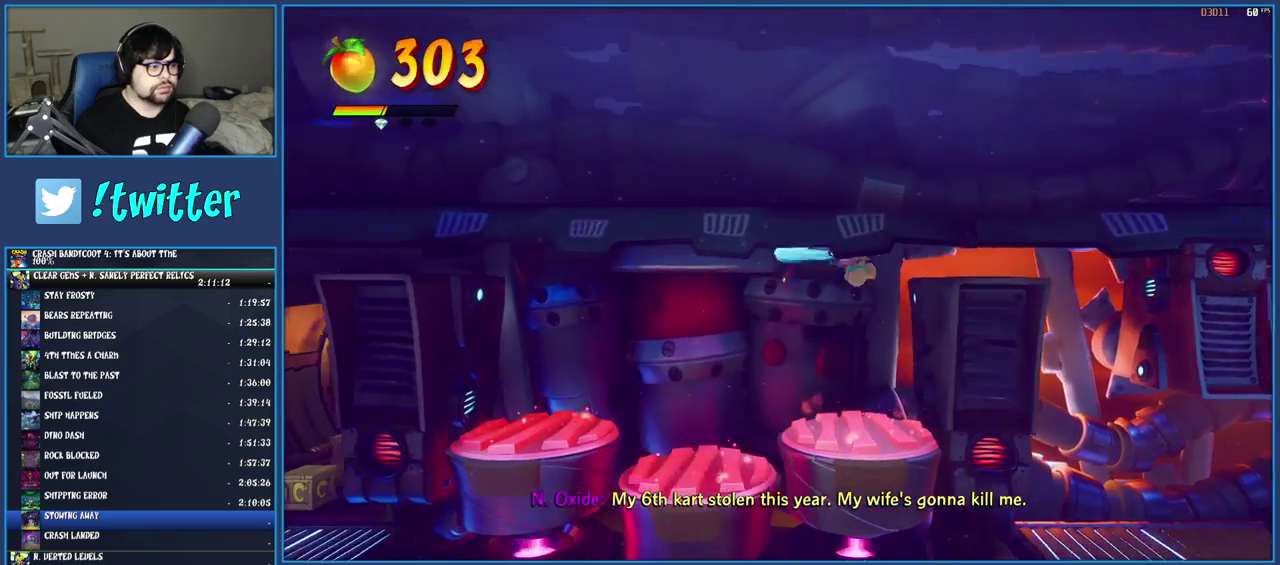
{"buttons": [], "left_stick": "left", "right_stick": "center", "events": [[33, "SQUARE", "up"], [117, "R1", "down"], [250, "R1", "up"], [333, "SQUARE", "down"], [483, "SQUARE", "up"]]}
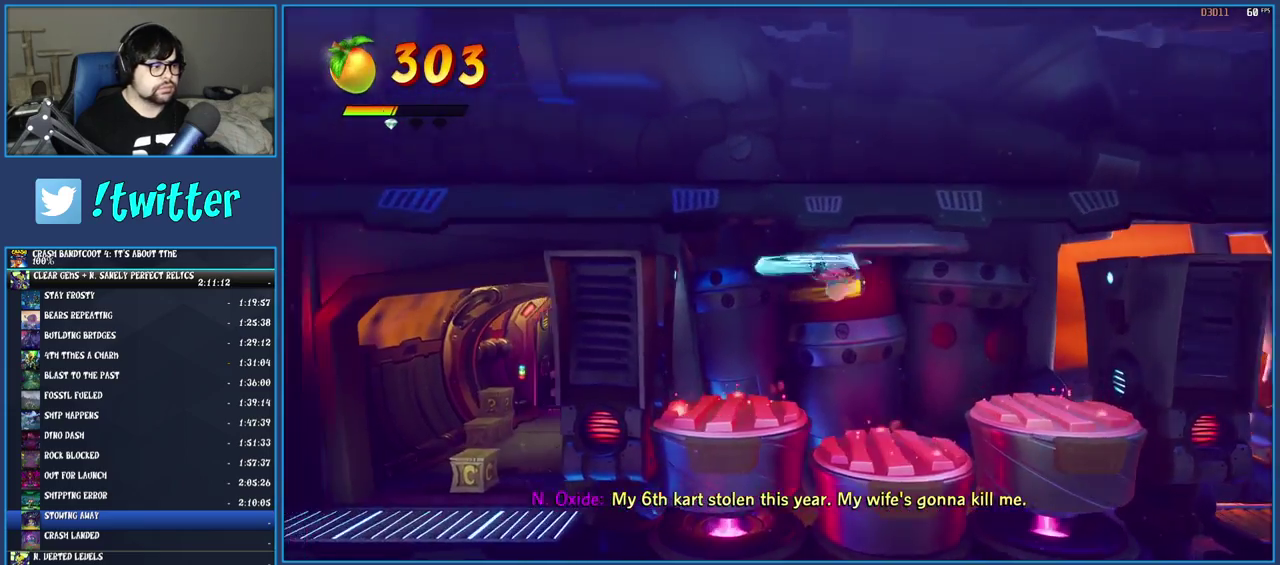
{"buttons": ["R1"], "left_stick": "left", "right_stick": "center", "events": [[367, "R1", "down"]]}
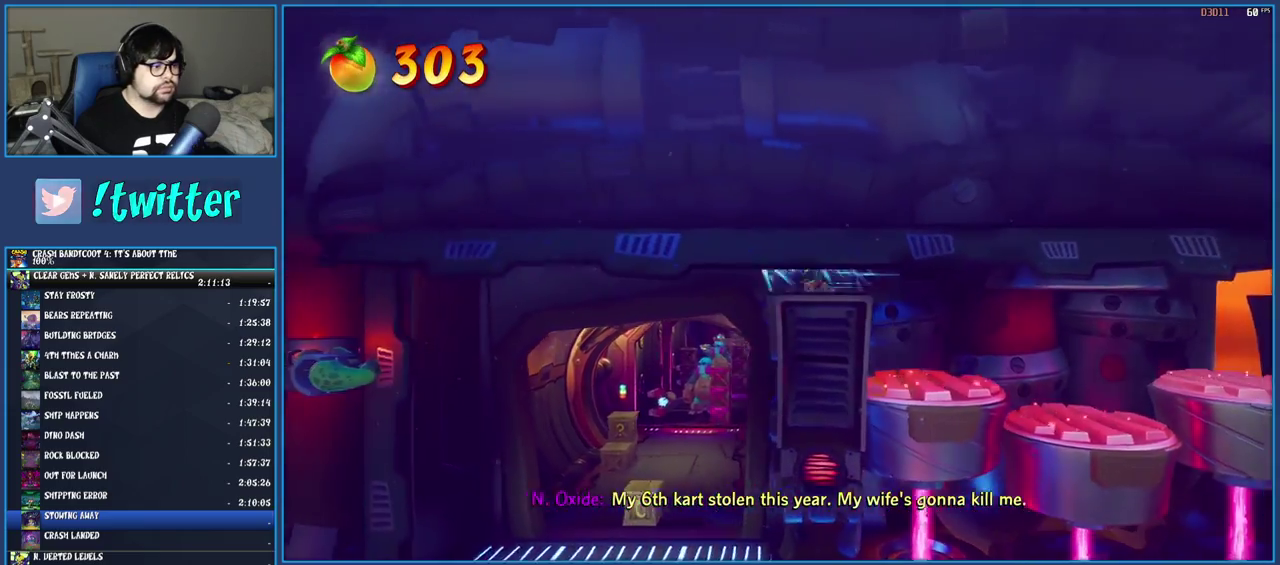
{"buttons": [], "left_stick": "up", "right_stick": "center", "events": [[17, "R1", "up"], [267, "left_stick", "up-left"], [400, "left_stick", "up"]]}